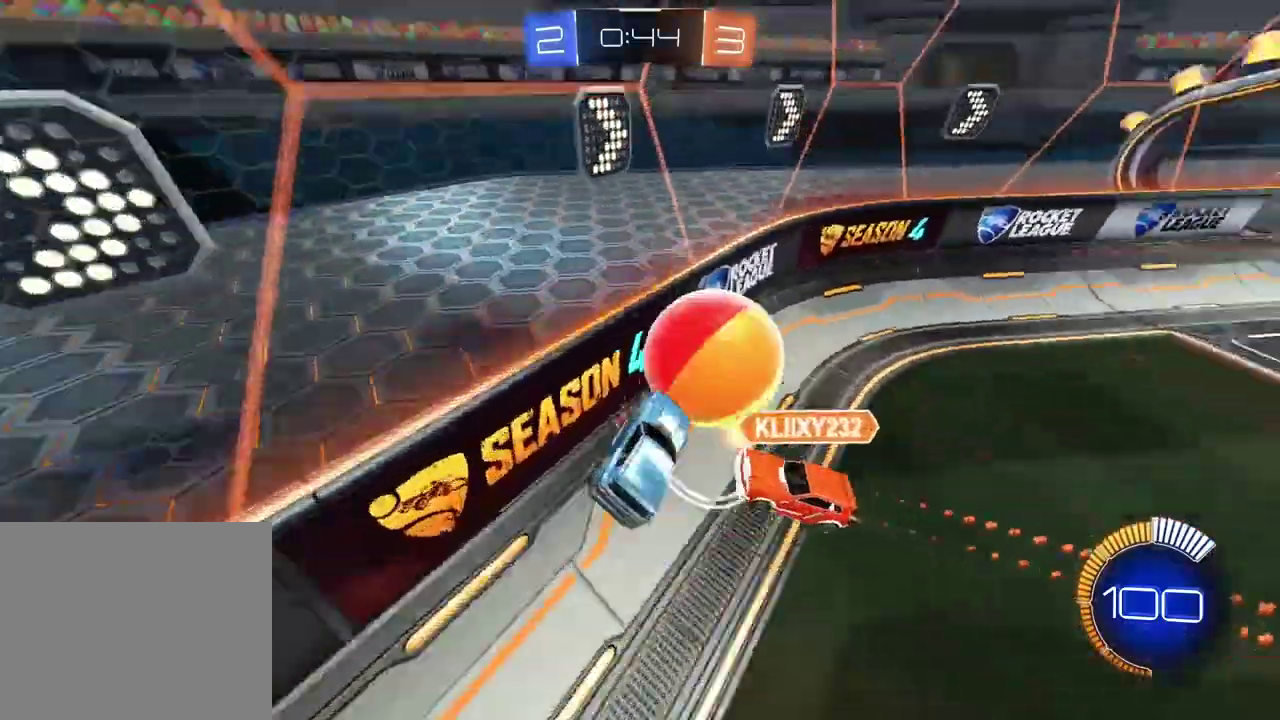
Gameplay with a controller (PlayStation layout); each line is a JSON object with the inputs held at the frame after it. "events" lists button and stick changes between this image and that frame as [ms after this image, input, new state], when the widget could be followed in between. Not read: L1 R1.
{"buttons": ["CIRCLE", "R2"], "left_stick": "right", "right_stick": "center", "events": [[117, "R2", "down"], [183, "L2", "up"], [383, "left_stick", "right"], [400, "CIRCLE", "down"]]}
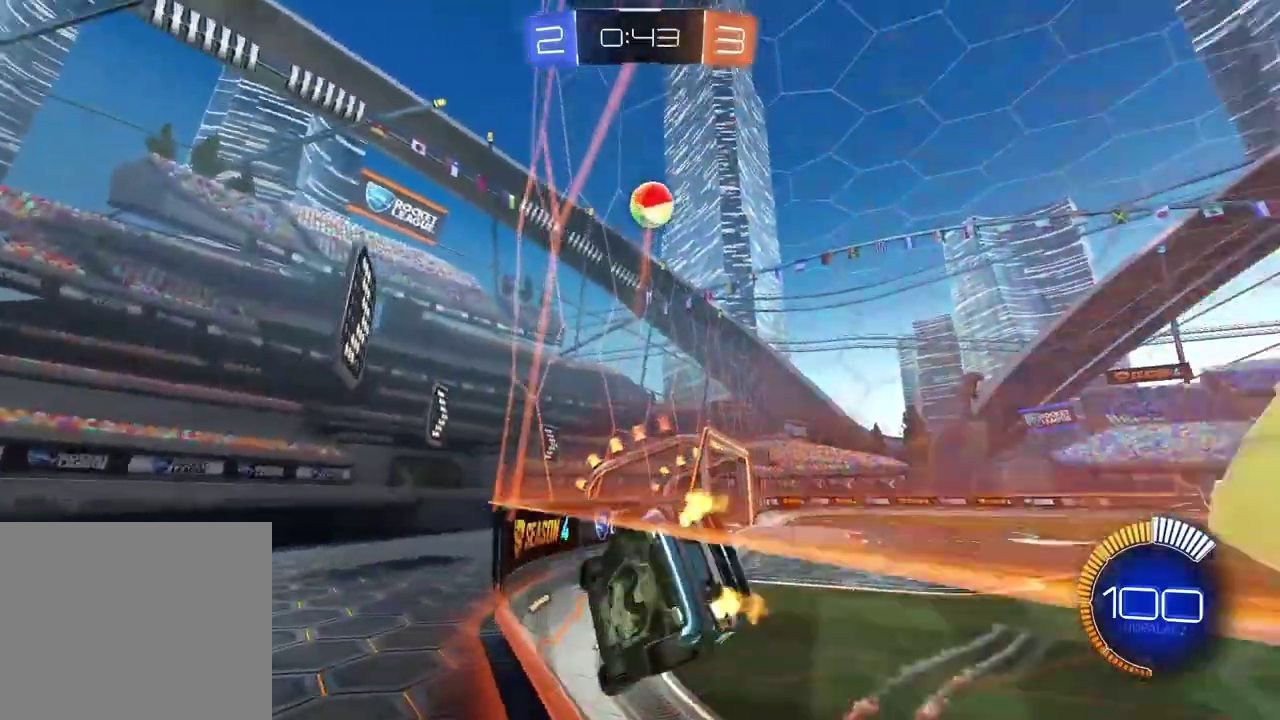
{"buttons": ["CIRCLE", "R2"], "left_stick": "center", "right_stick": "center", "events": [[350, "left_stick", "center"]]}
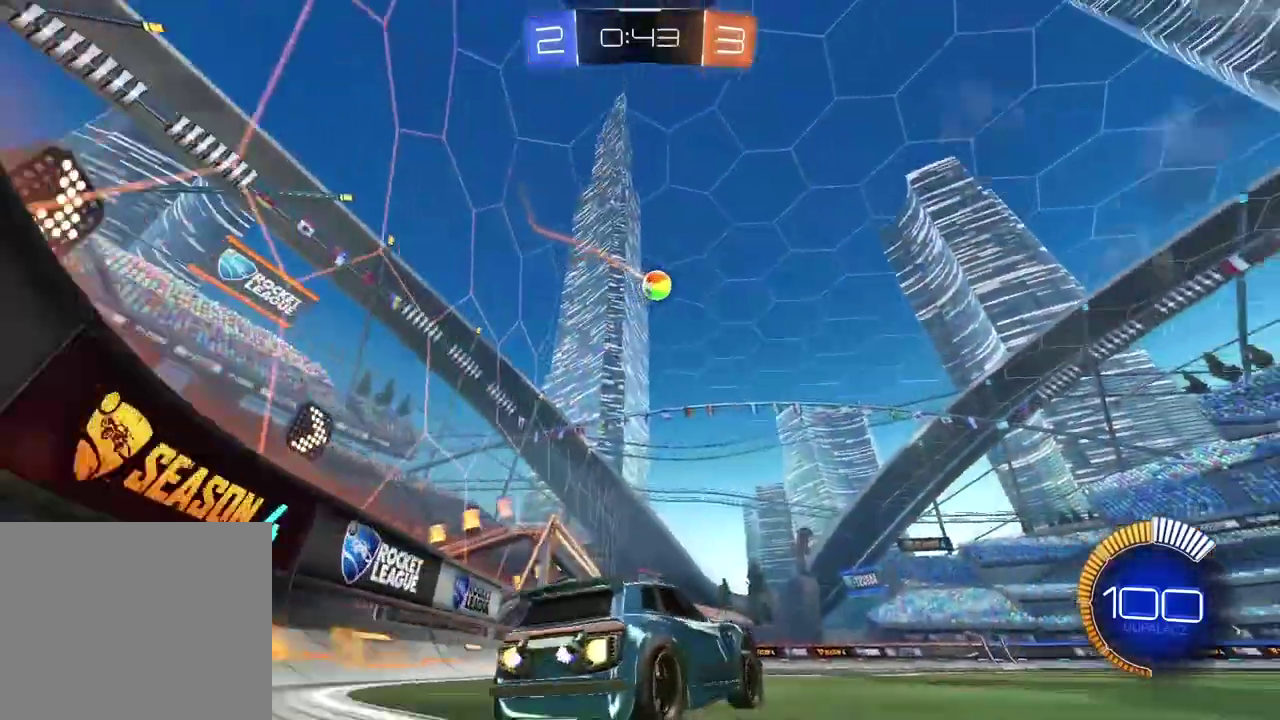
{"buttons": ["R2"], "left_stick": "center", "right_stick": "center", "events": [[233, "CIRCLE", "up"]]}
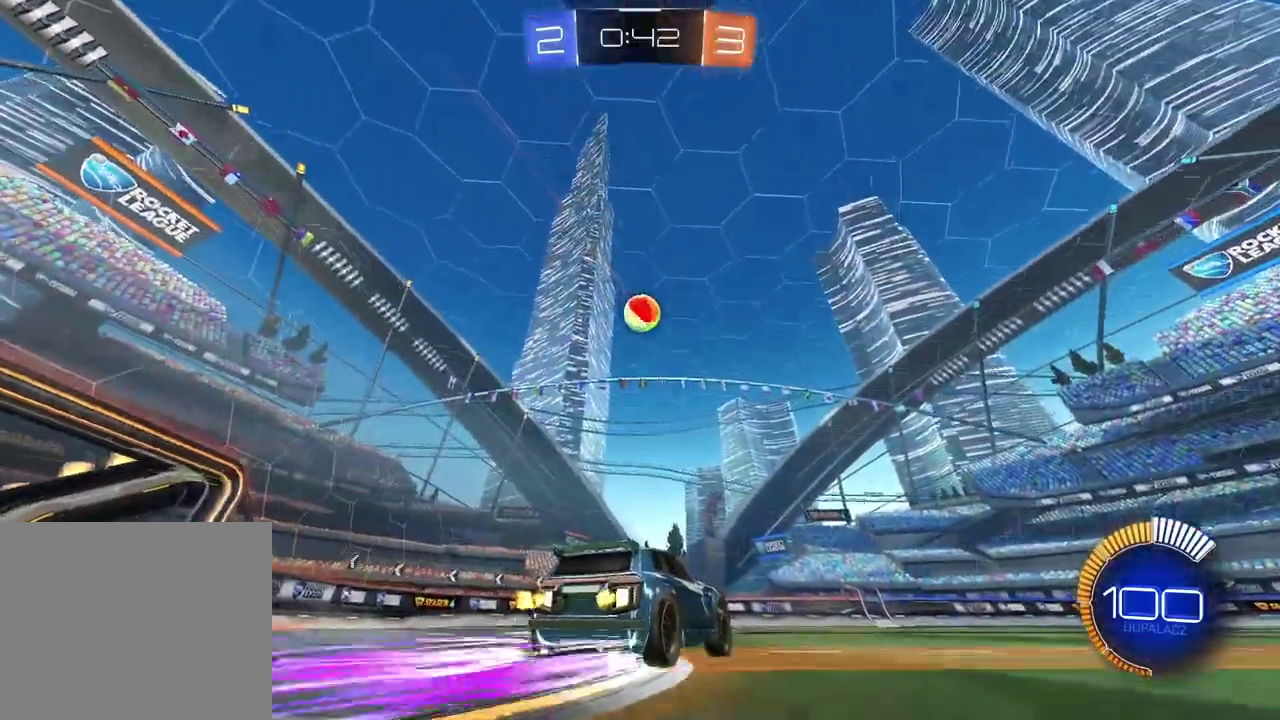
{"buttons": ["CIRCLE", "R2"], "left_stick": "center", "right_stick": "center", "events": [[200, "left_stick", "right"], [367, "left_stick", "center"], [467, "CIRCLE", "down"]]}
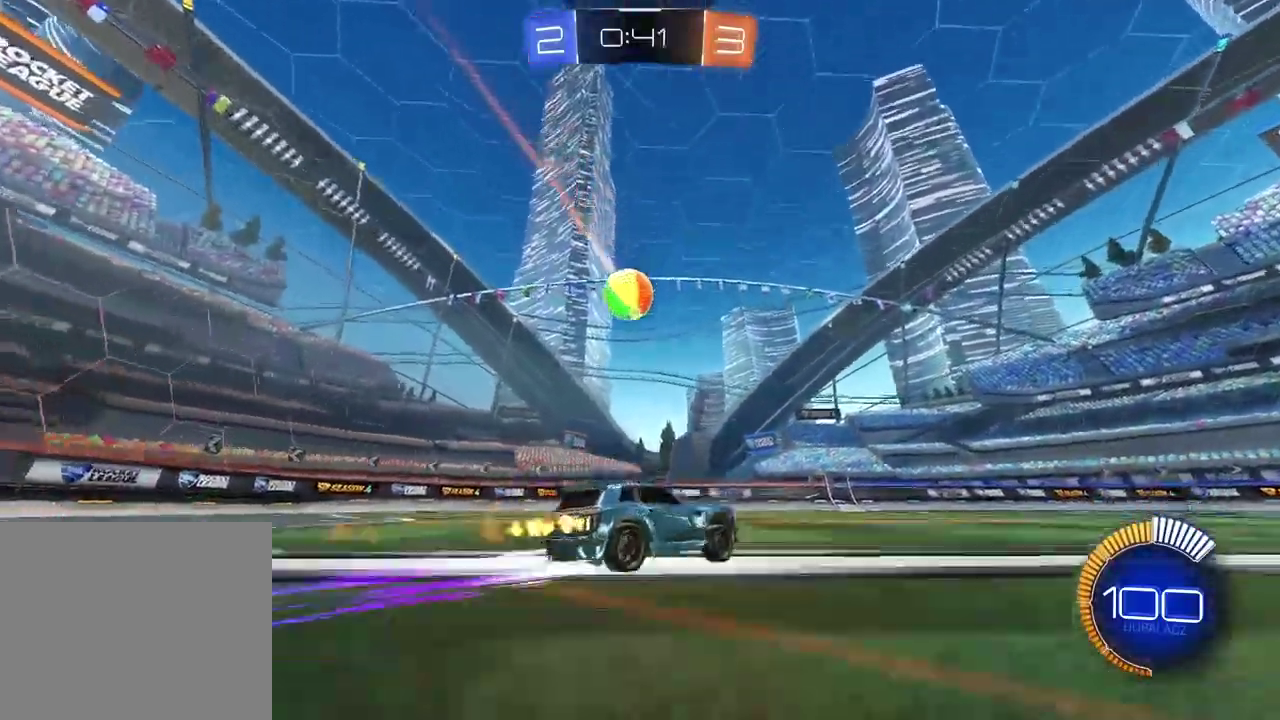
{"buttons": ["R2"], "left_stick": "center", "right_stick": "center", "events": [[483, "CIRCLE", "up"]]}
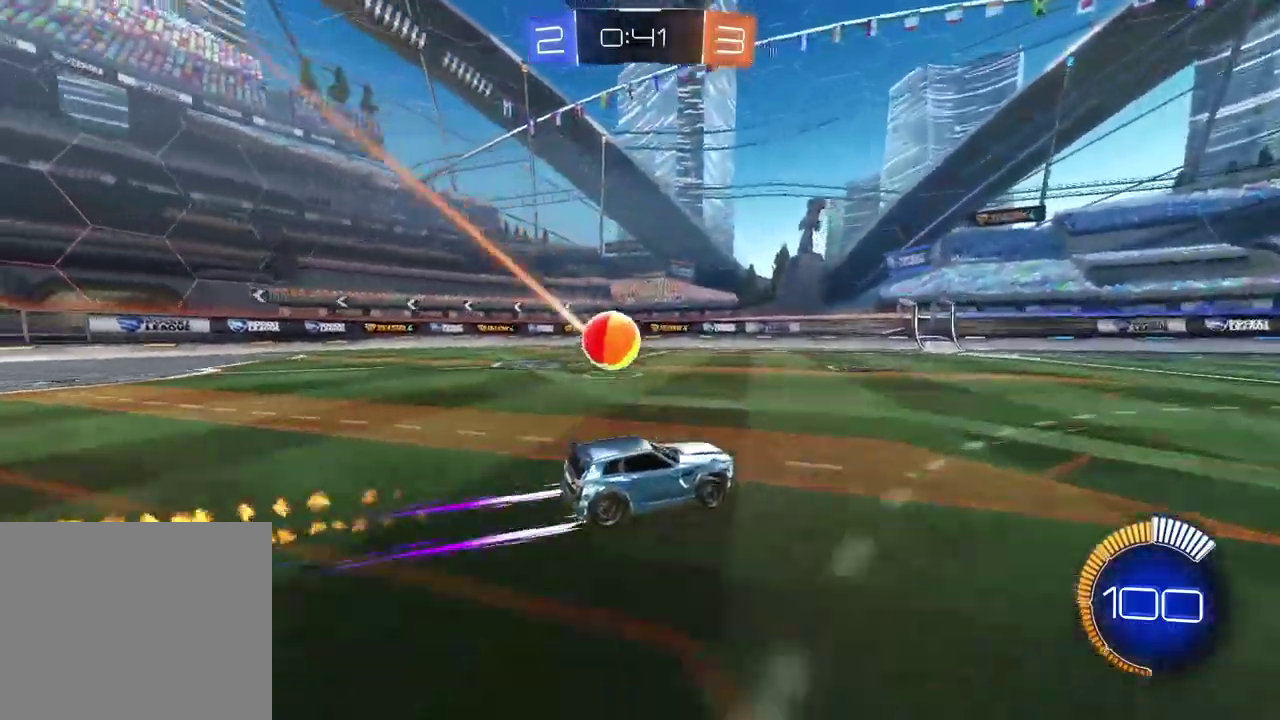
{"buttons": ["R2"], "left_stick": "center", "right_stick": "center", "events": []}
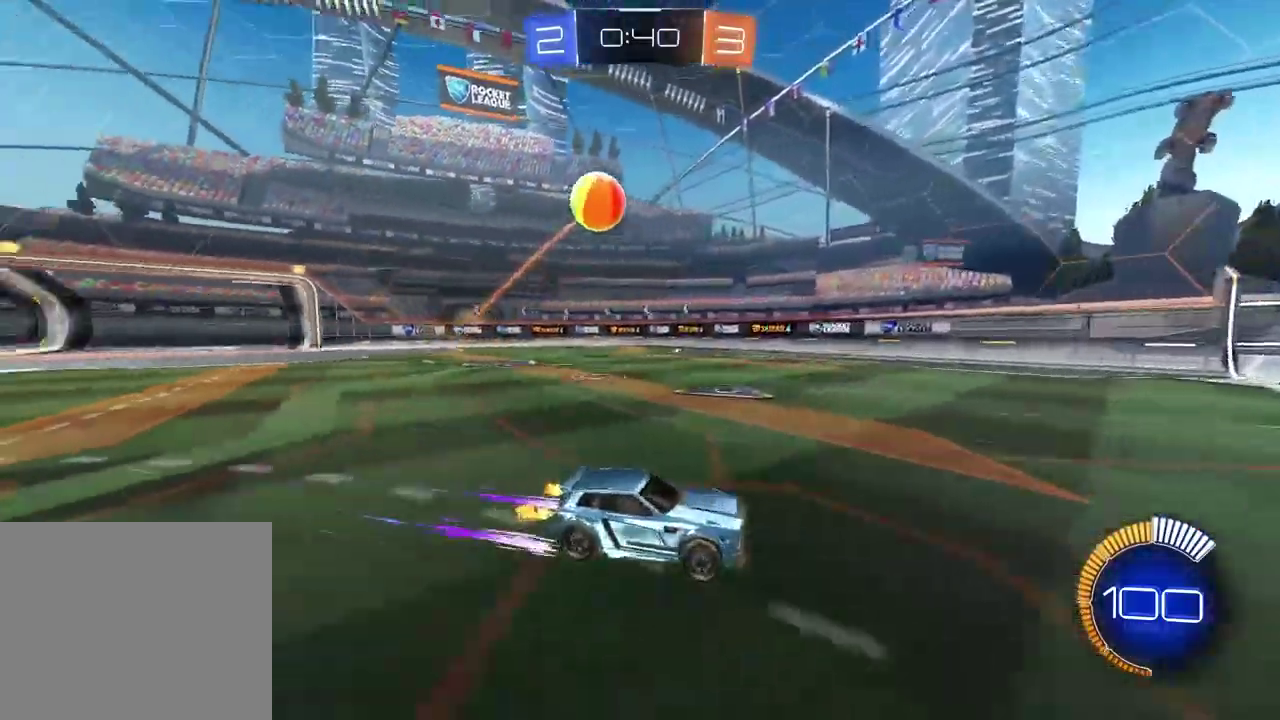
{"buttons": ["R2"], "left_stick": "left", "right_stick": "center", "events": [[500, "left_stick", "left"]]}
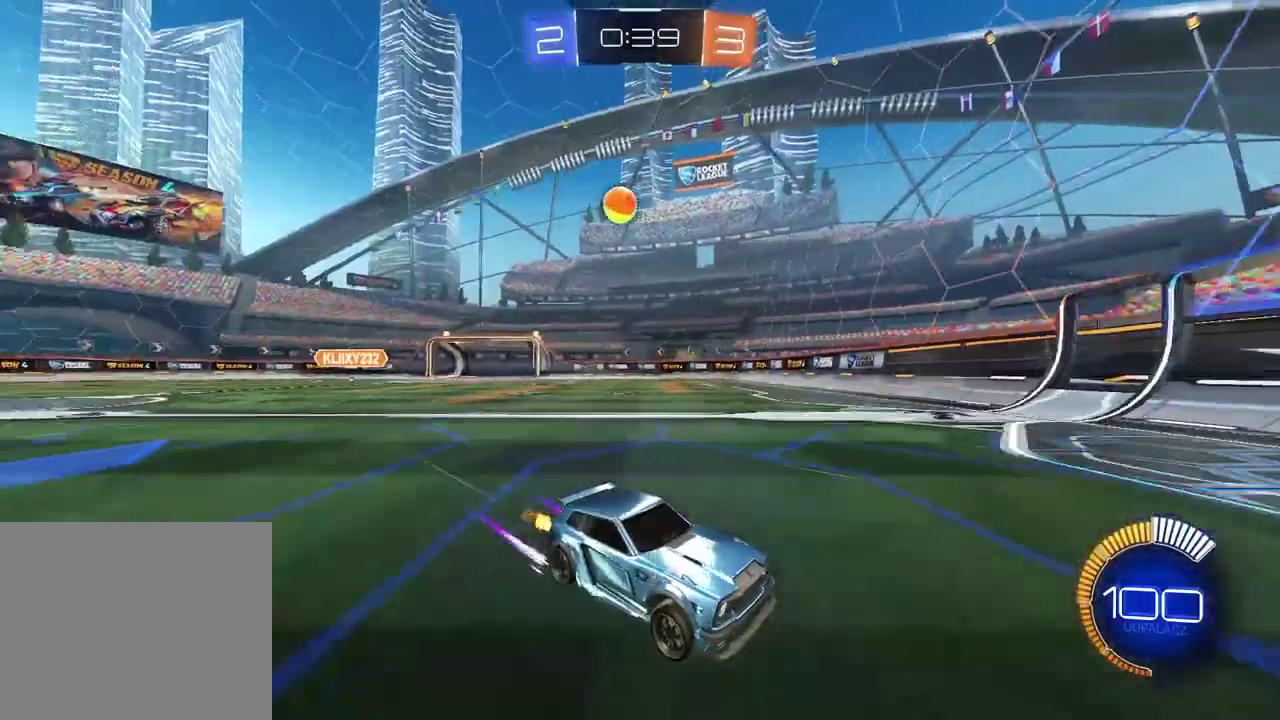
{"buttons": ["R2"], "left_stick": "left", "right_stick": "center", "events": []}
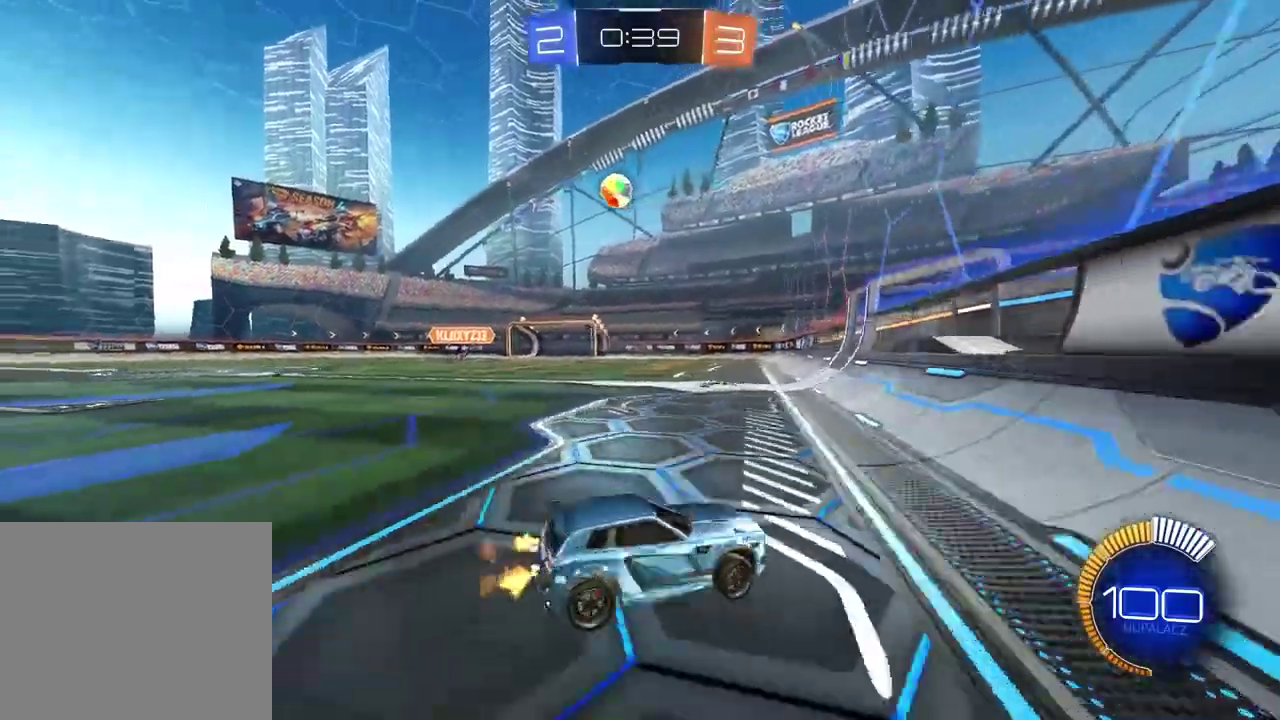
{"buttons": ["L2"], "left_stick": "right", "right_stick": "center", "events": [[83, "left_stick", "center"], [217, "R2", "up"], [233, "left_stick", "left"], [300, "left_stick", "center"], [317, "L2", "down"], [367, "left_stick", "up-right"], [417, "left_stick", "right"]]}
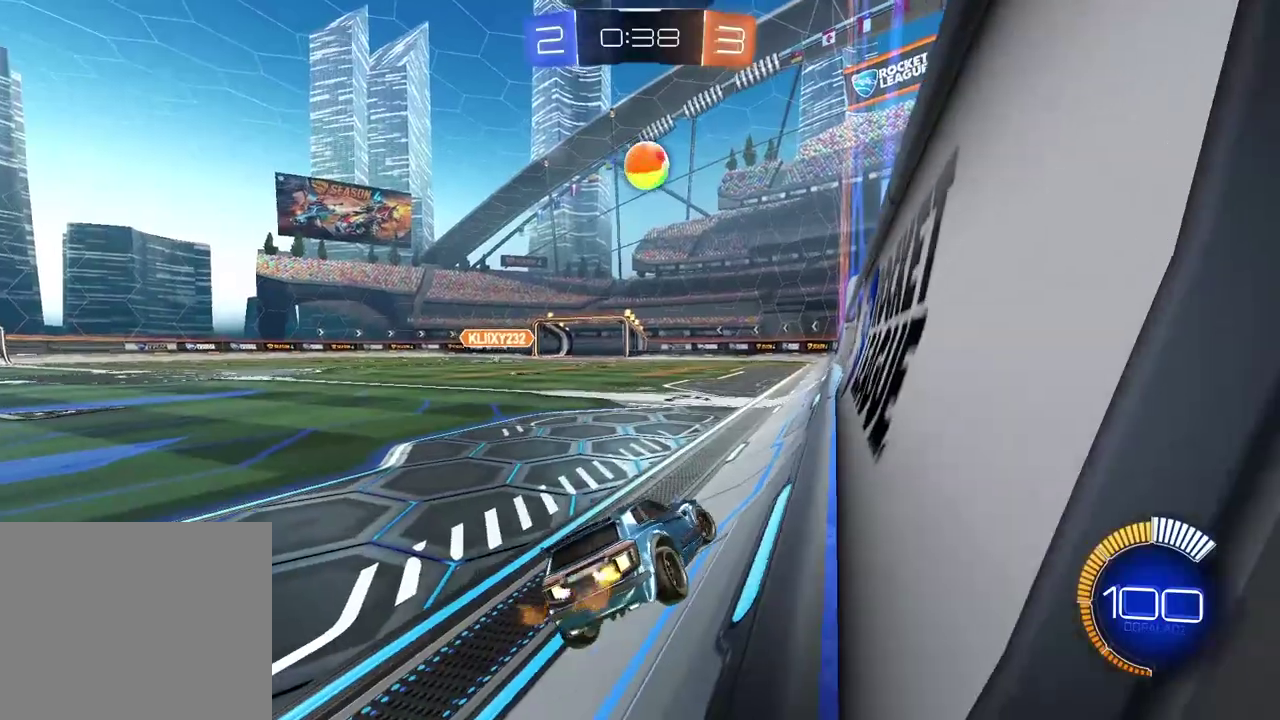
{"buttons": ["L2"], "left_stick": "right", "right_stick": "center", "events": []}
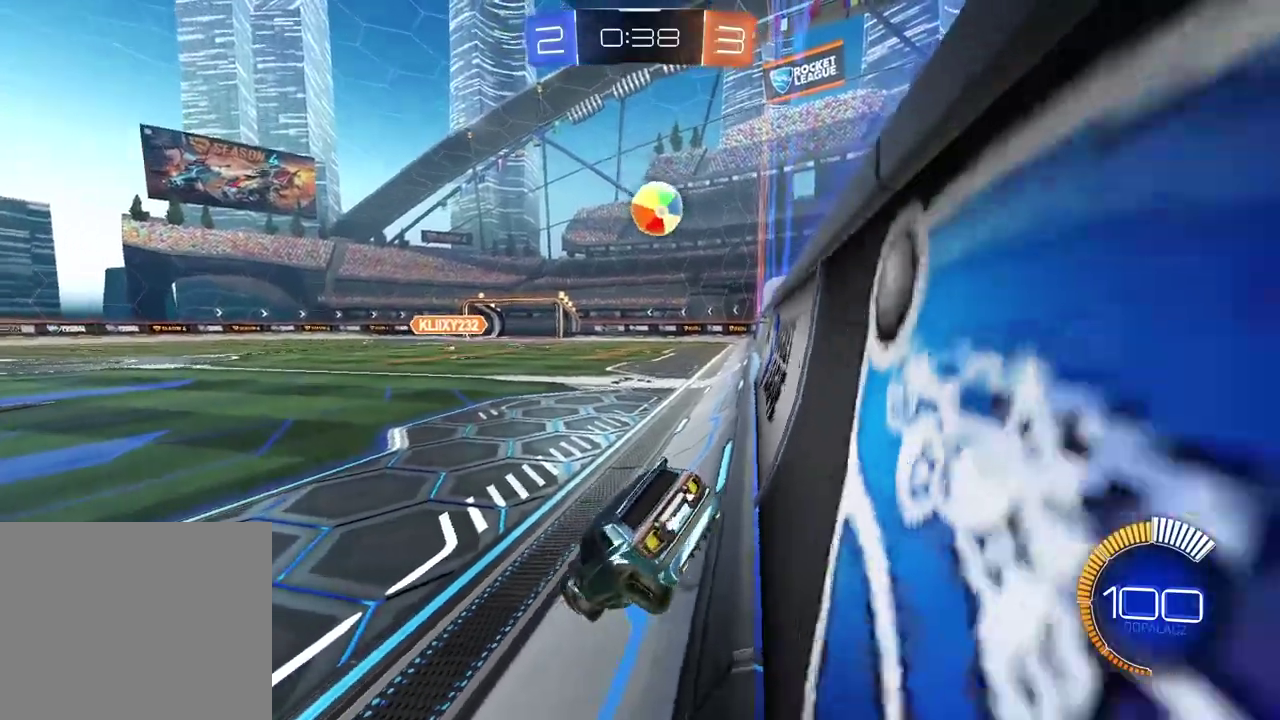
{"buttons": ["R2"], "left_stick": "left", "right_stick": "center", "events": [[83, "L2", "up"], [83, "R2", "down"], [133, "left_stick", "left"]]}
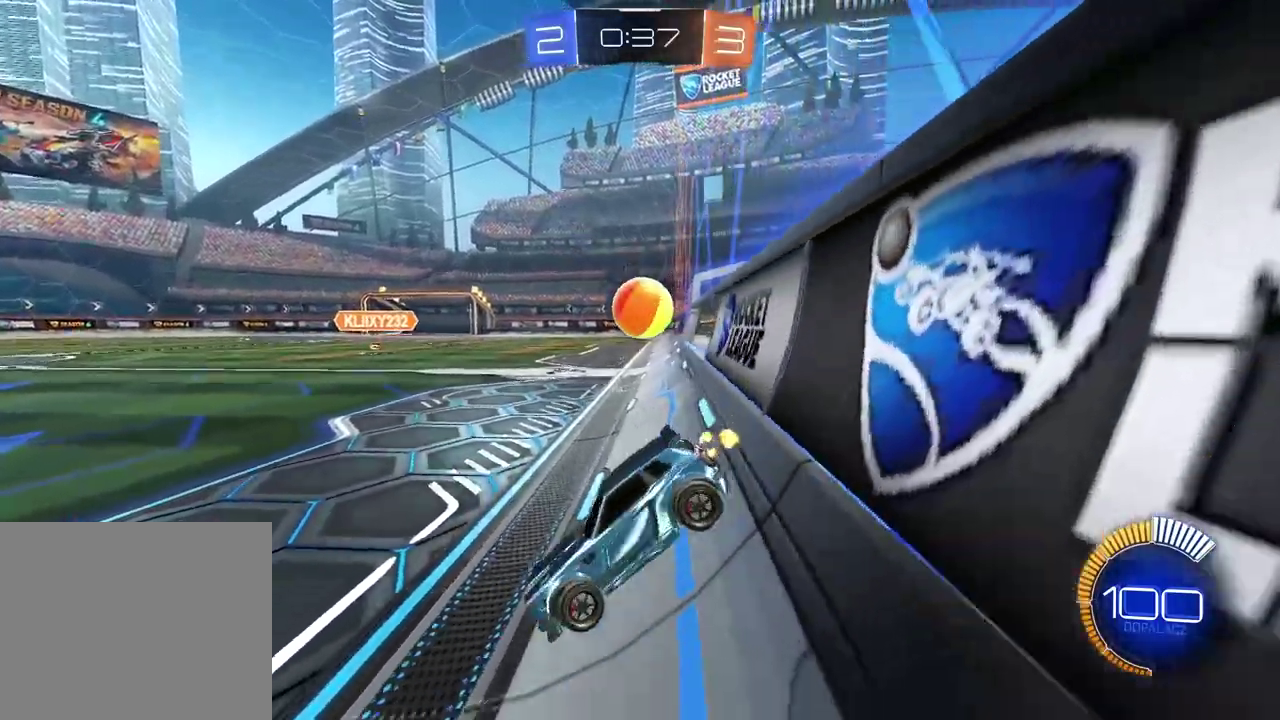
{"buttons": [], "left_stick": "right", "right_stick": "center", "events": [[183, "left_stick", "center"], [317, "R2", "up"], [433, "left_stick", "right"]]}
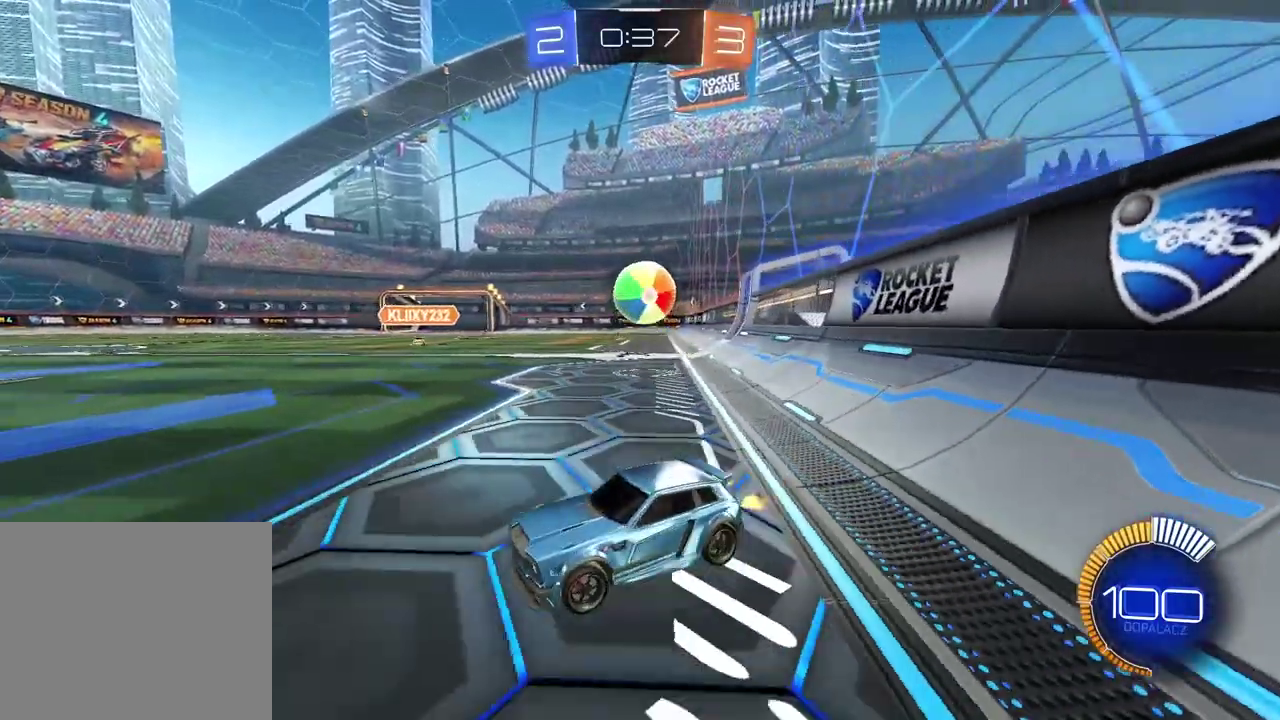
{"buttons": [], "left_stick": "center", "right_stick": "center", "events": [[200, "left_stick", "center"]]}
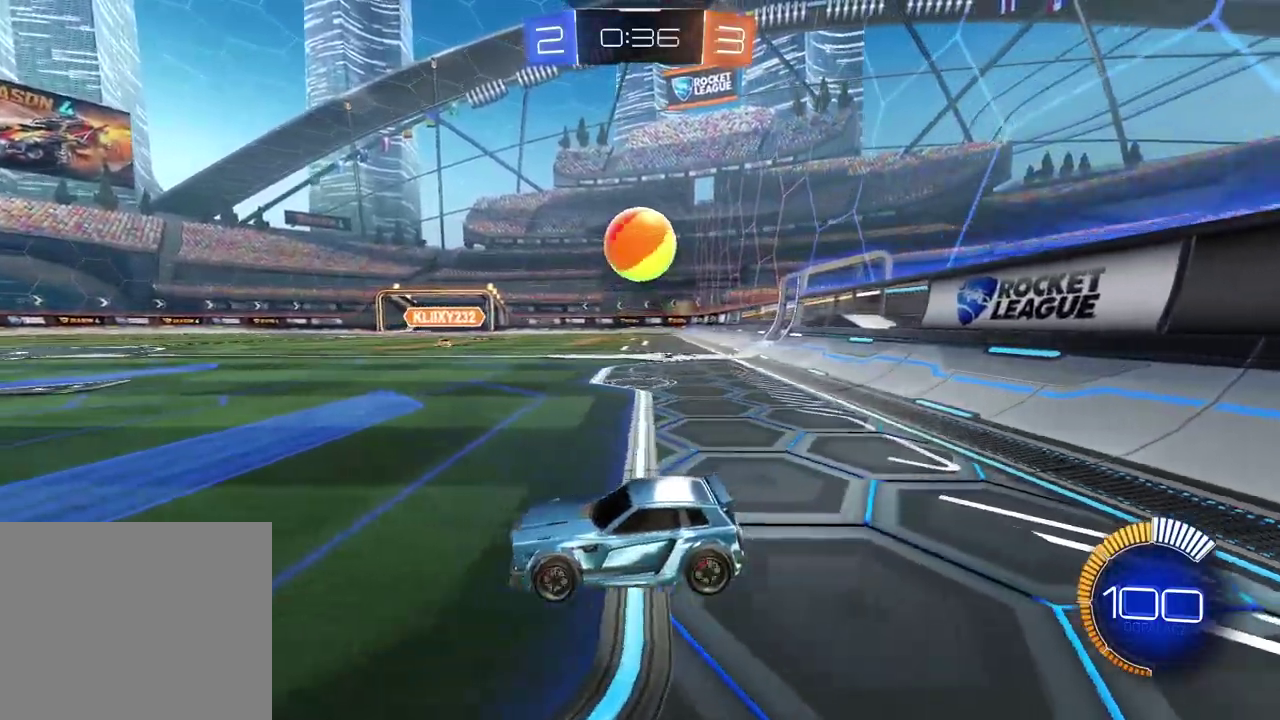
{"buttons": ["R2"], "left_stick": "center", "right_stick": "center", "events": [[183, "R2", "down"], [283, "R2", "up"], [317, "left_stick", "right"], [383, "R2", "down"], [500, "left_stick", "center"]]}
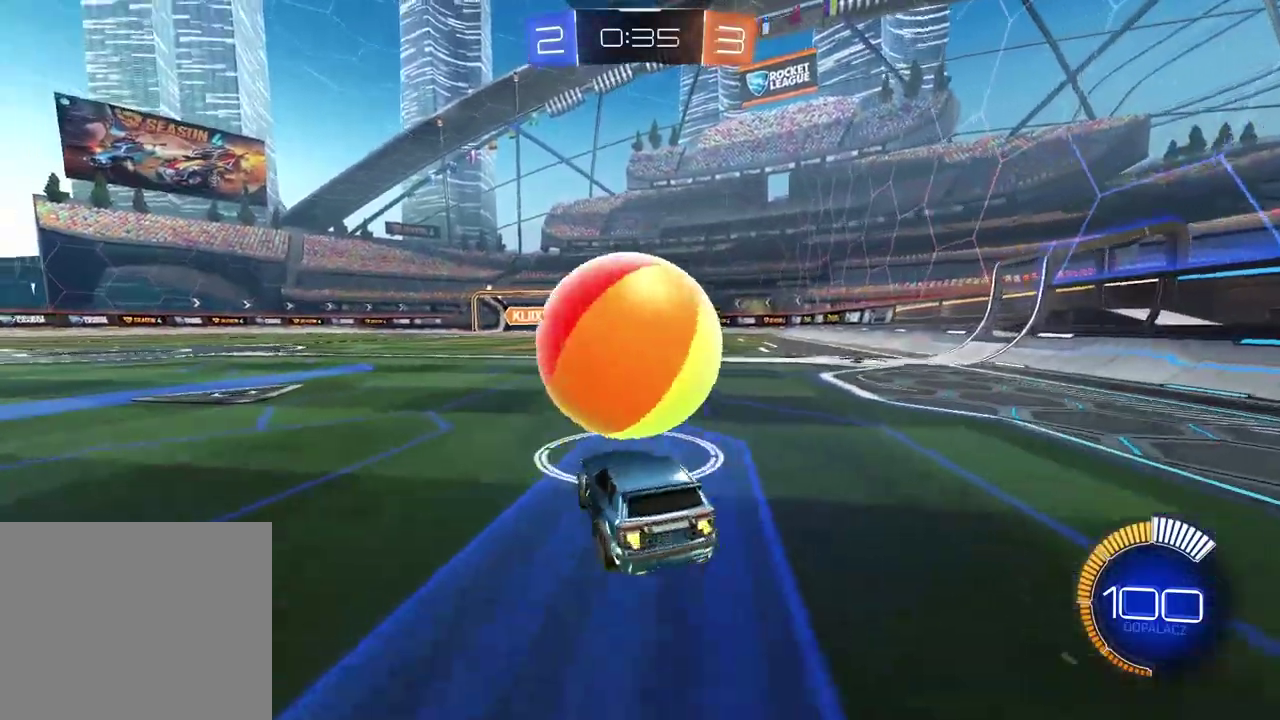
{"buttons": ["CROSS", "R2"], "left_stick": "down", "right_stick": "center", "events": [[133, "left_stick", "left"], [233, "left_stick", "center"], [367, "CIRCLE", "down"], [433, "CROSS", "down"], [467, "CIRCLE", "up"], [467, "left_stick", "down"]]}
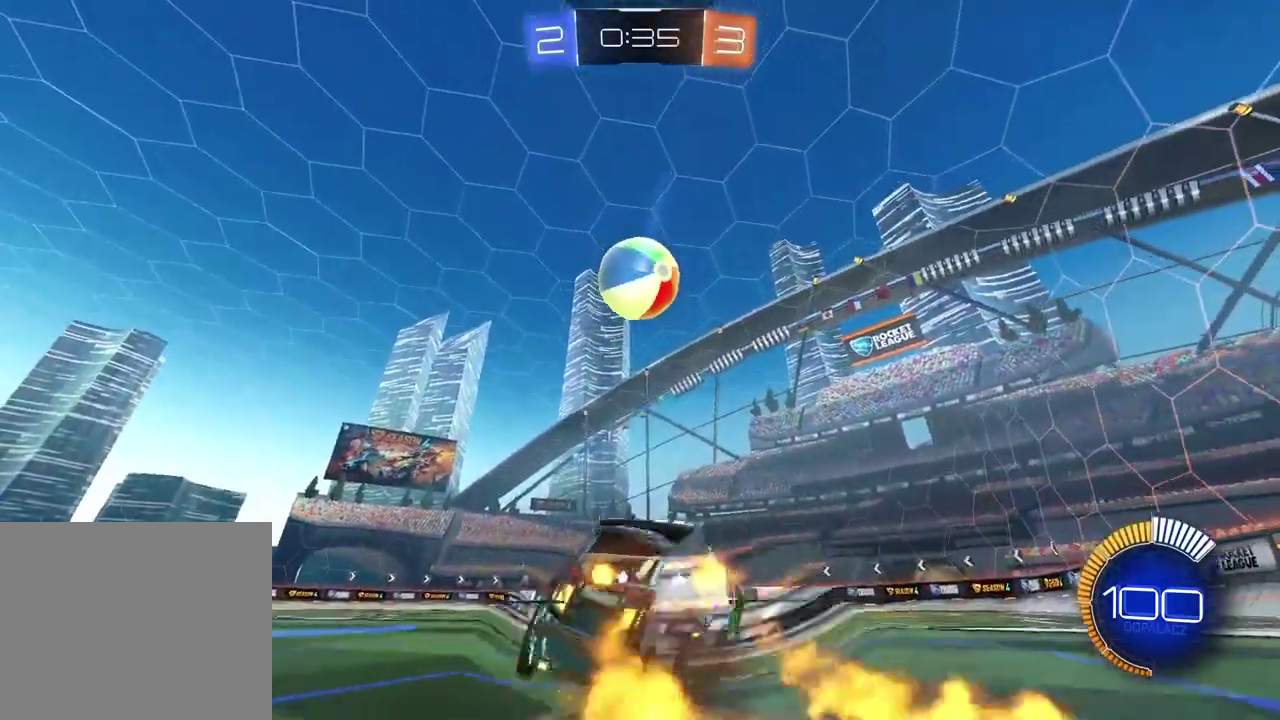
{"buttons": ["R2"], "left_stick": "center", "right_stick": "center", "events": [[50, "left_stick", "down-left"], [67, "CIRCLE", "down"], [83, "CROSS", "up"], [100, "left_stick", "center"], [133, "CROSS", "down"], [250, "left_stick", "down-right"], [317, "CIRCLE", "up"], [317, "CROSS", "up"], [317, "left_stick", "center"], [433, "left_stick", "up-left"], [500, "left_stick", "center"]]}
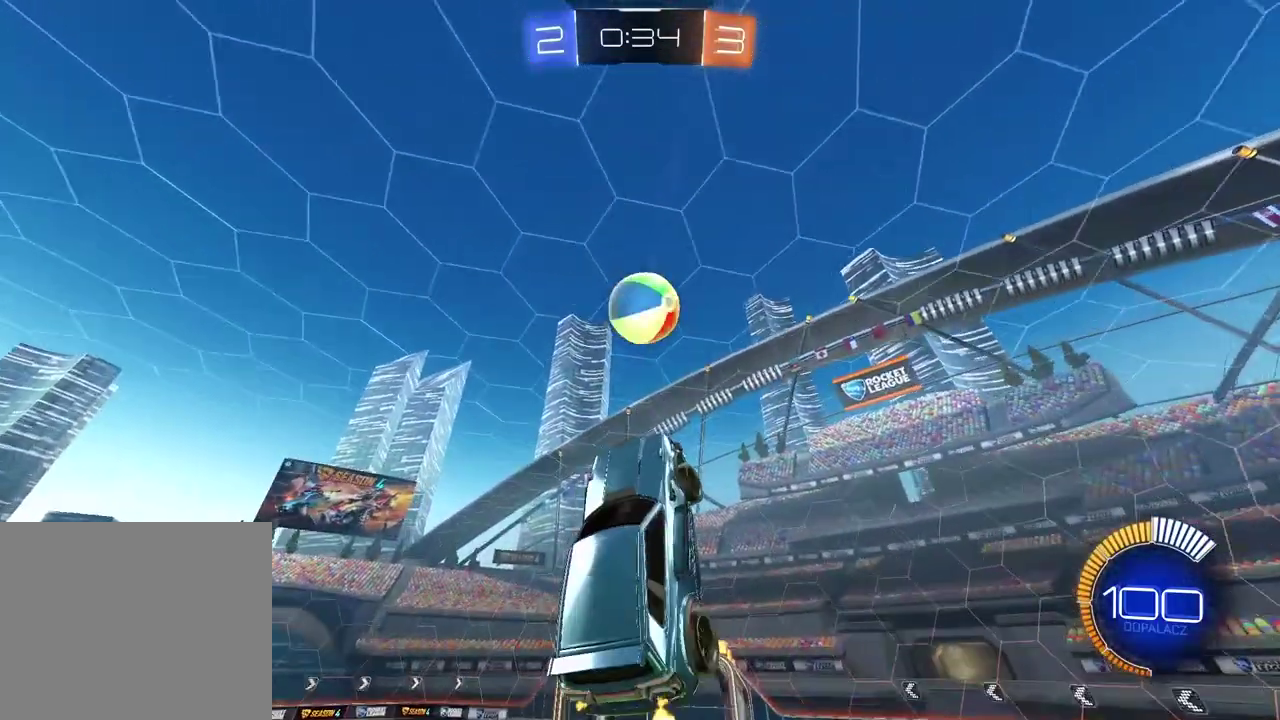
{"buttons": [], "left_stick": "down-right", "right_stick": "center", "events": [[50, "CIRCLE", "down"], [117, "CIRCLE", "up"], [150, "R2", "up"], [283, "left_stick", "right"], [450, "left_stick", "down-right"]]}
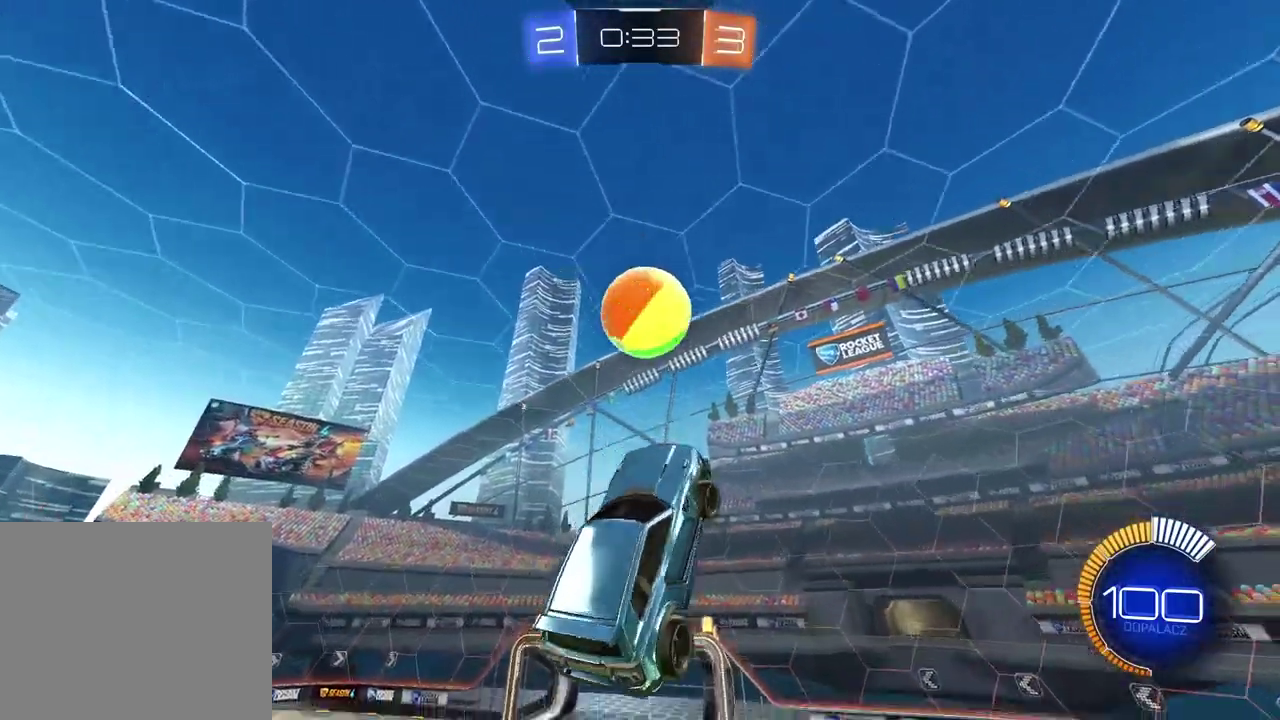
{"buttons": [], "left_stick": "center", "right_stick": "center", "events": [[200, "left_stick", "left"], [317, "left_stick", "center"]]}
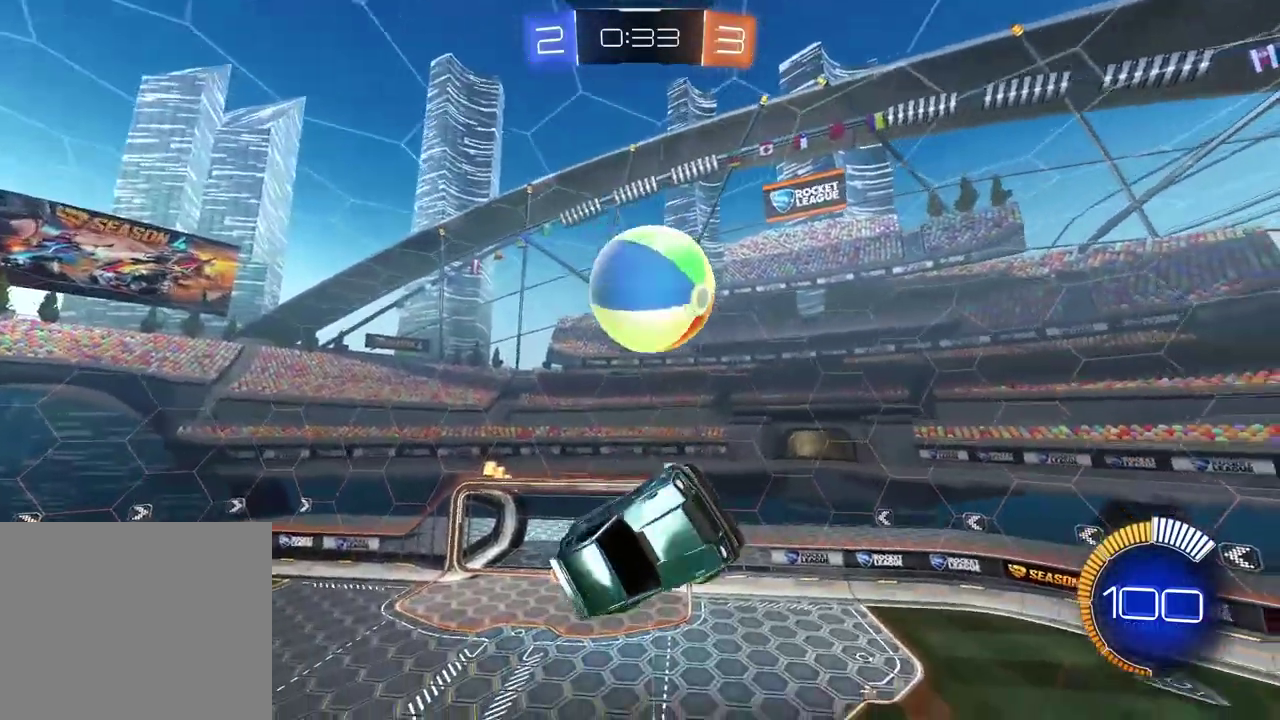
{"buttons": ["L2"], "left_stick": "center", "right_stick": "center", "events": [[50, "L2", "down"], [200, "left_stick", "down"], [350, "left_stick", "center"]]}
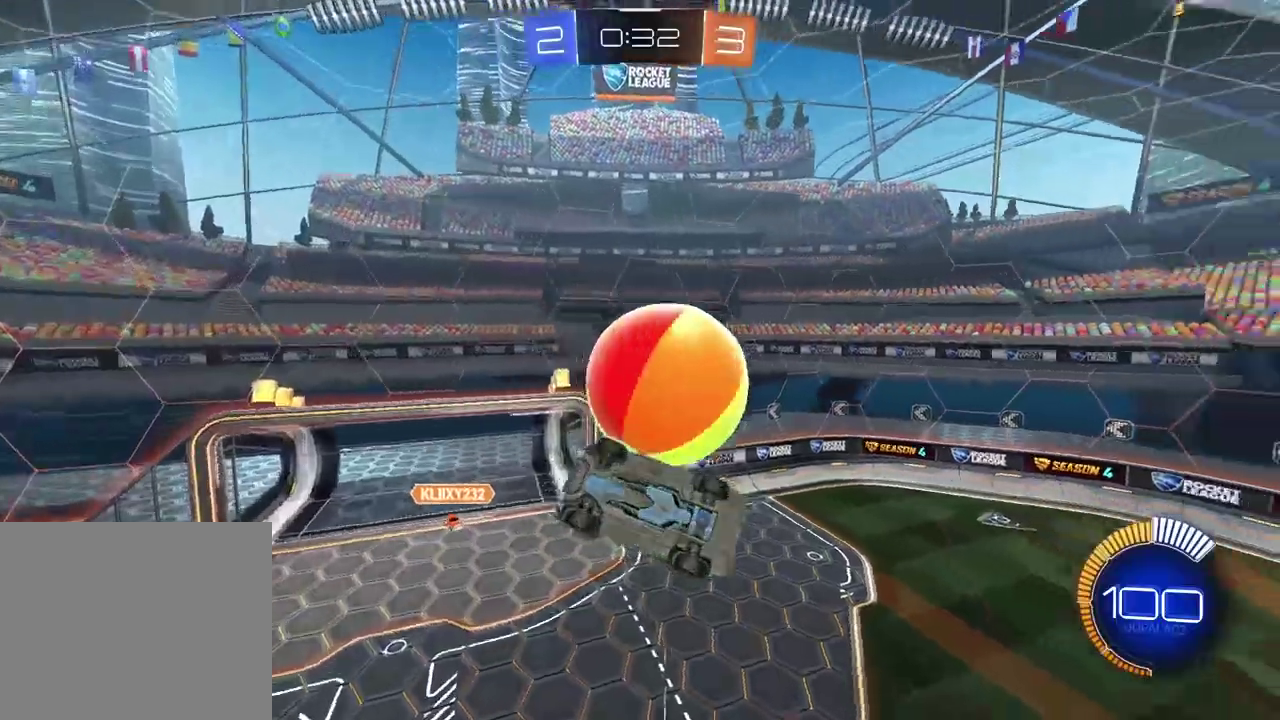
{"buttons": ["CIRCLE", "R2"], "left_stick": "down", "right_stick": "center", "events": [[250, "CIRCLE", "down"], [267, "R2", "down"], [333, "left_stick", "down"], [417, "L2", "up"]]}
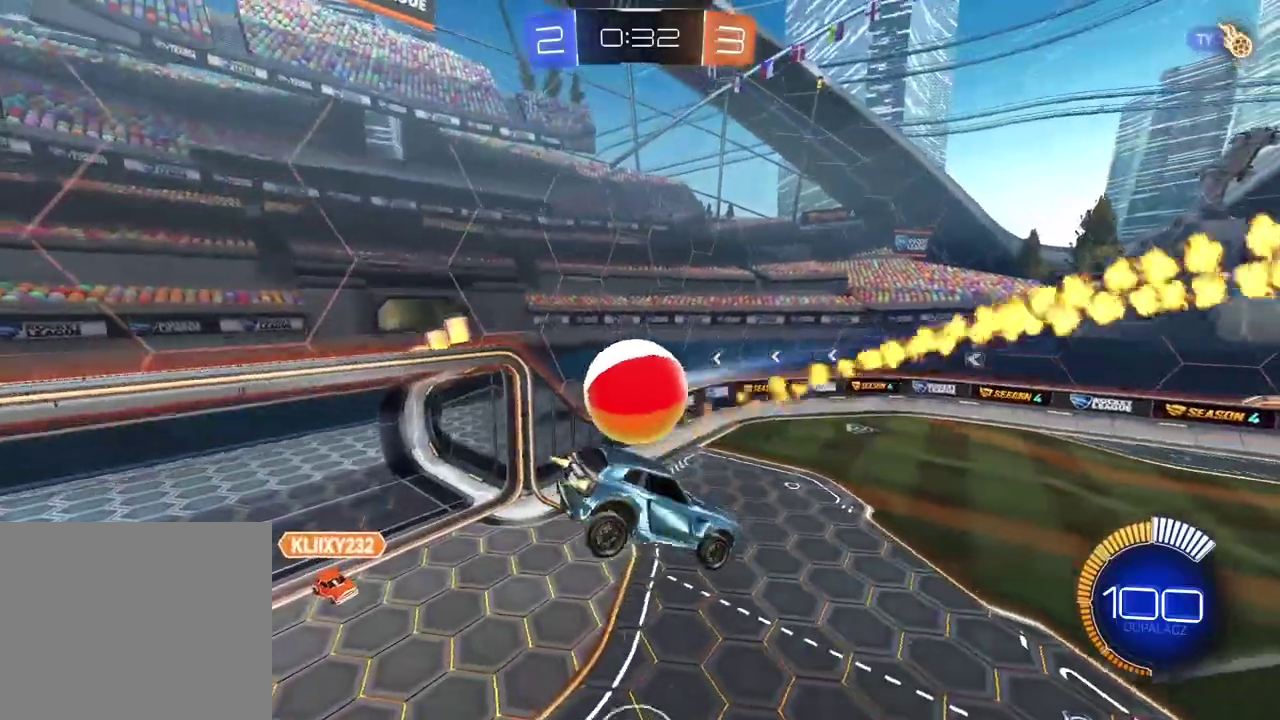
{"buttons": [], "left_stick": "center", "right_stick": "center", "events": [[67, "left_stick", "center"], [317, "CIRCLE", "up"], [500, "R2", "up"]]}
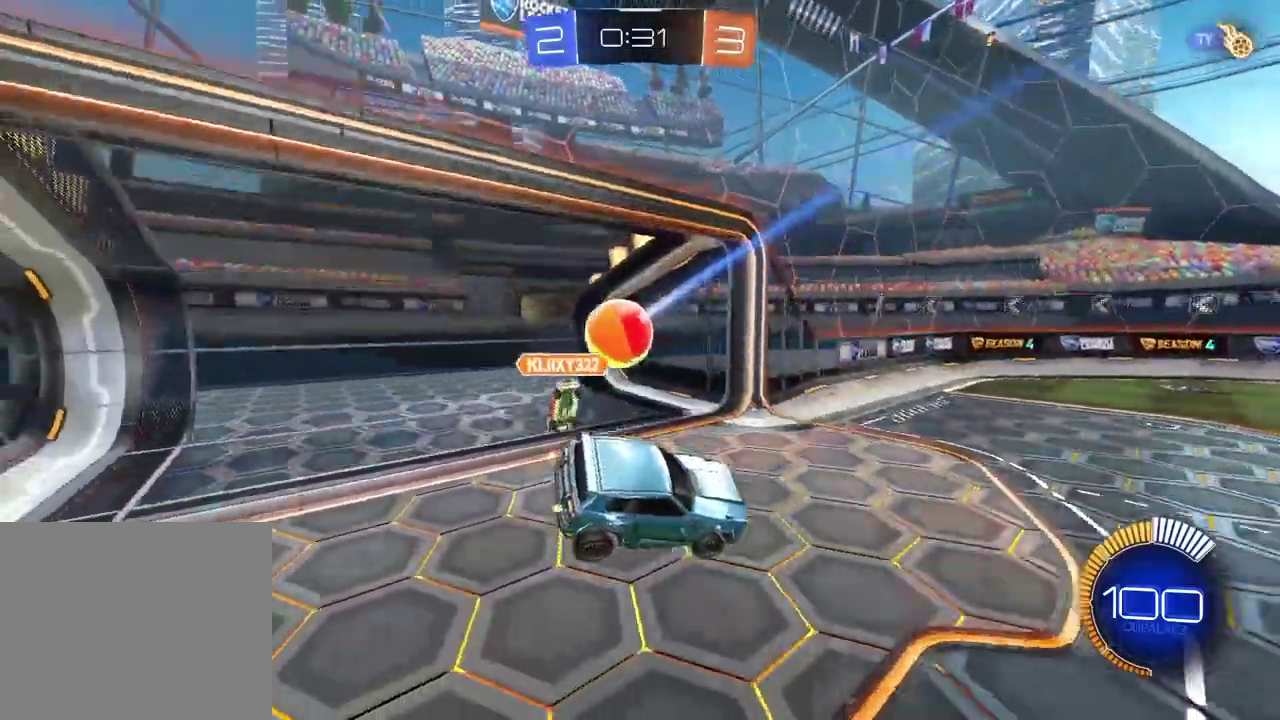
{"buttons": [], "left_stick": "center", "right_stick": "center", "events": []}